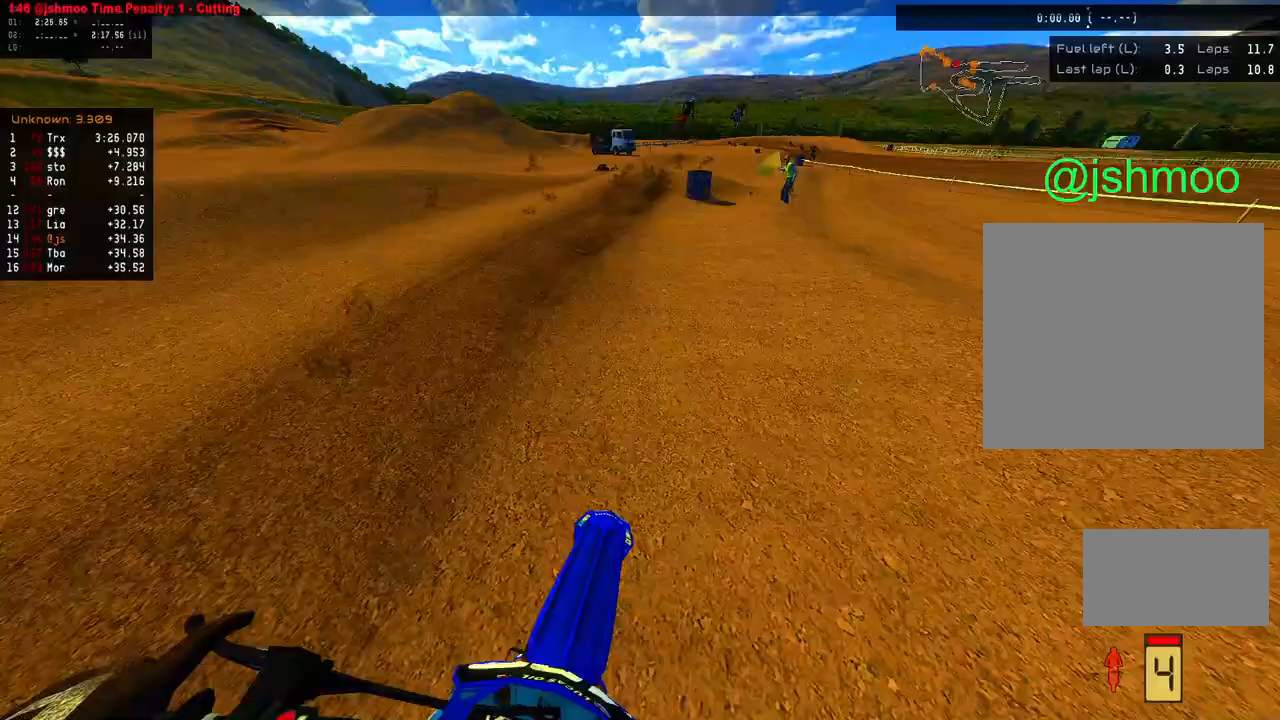
Gameplay with a controller (Xbox layout); each line is a JSON object with the inputs held at the frame after it (dt_ms = milliseconds from this image to that frame). "events" lists button and stick changes between this image and that frame as [ms after this image, input, new state], when the widget could be followed in between.
{"dt_ms": 500, "buttons": [], "left_stick": "right", "right_stick": "down-right", "events": [[117, "left_stick", "right"], [400, "R2", "up"], [433, "right_stick", "down-right"]]}
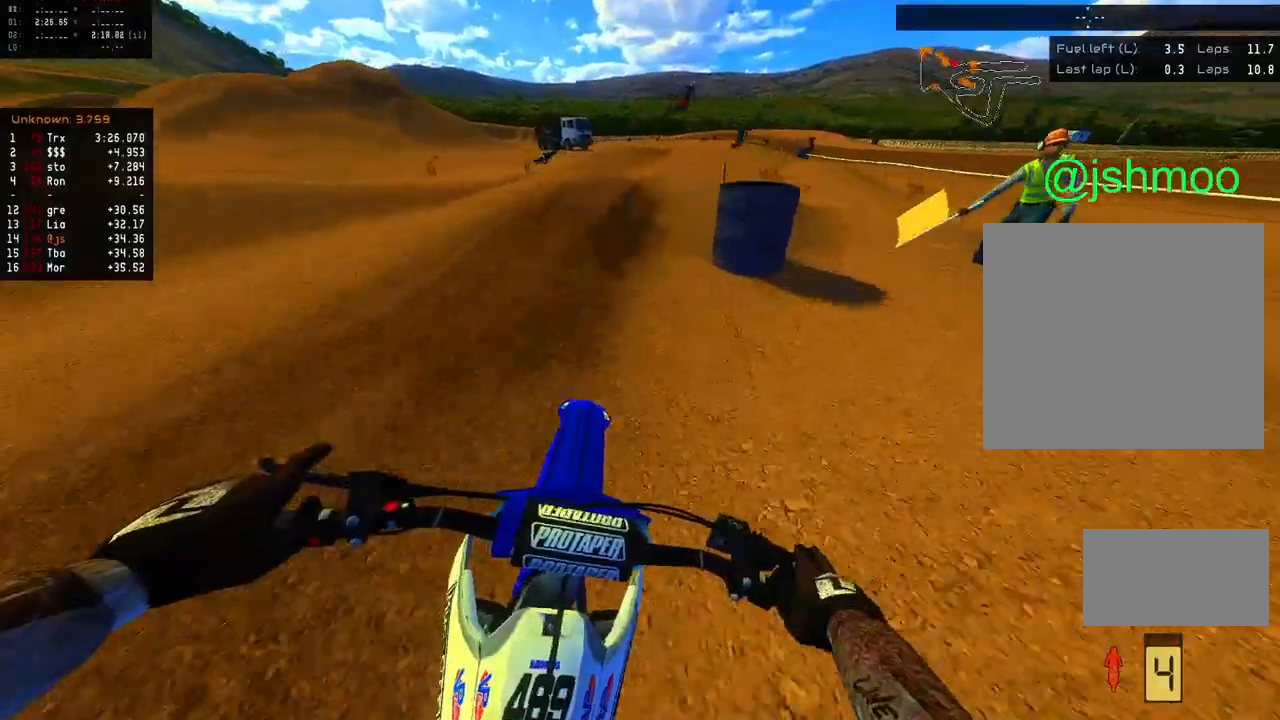
{"dt_ms": 500, "buttons": [], "left_stick": "left", "right_stick": "down-right", "events": [[17, "R2", "down"], [100, "R2", "up"], [167, "R2", "down"], [433, "left_stick", "left"], [467, "R2", "up"]]}
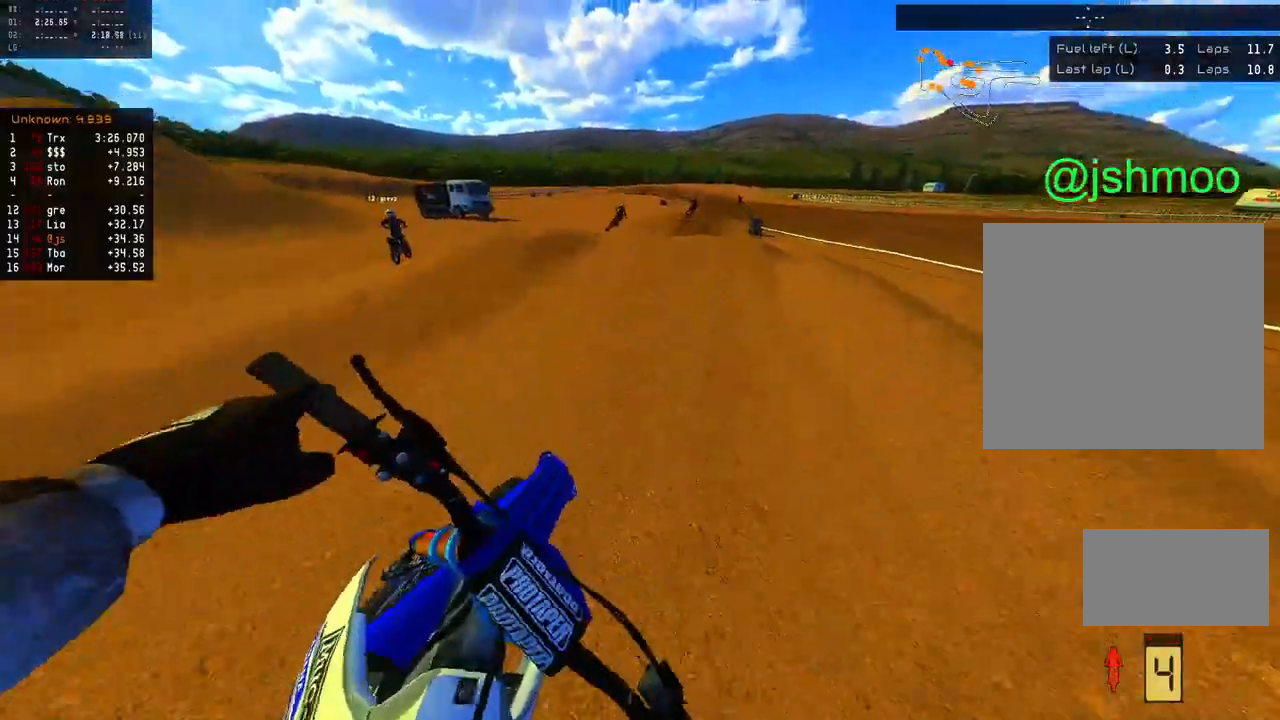
{"dt_ms": 500, "buttons": ["R2"], "left_stick": "left", "right_stick": "up-right", "events": [[83, "R2", "down"], [200, "right_stick", "right"], [367, "right_stick", "up-right"]]}
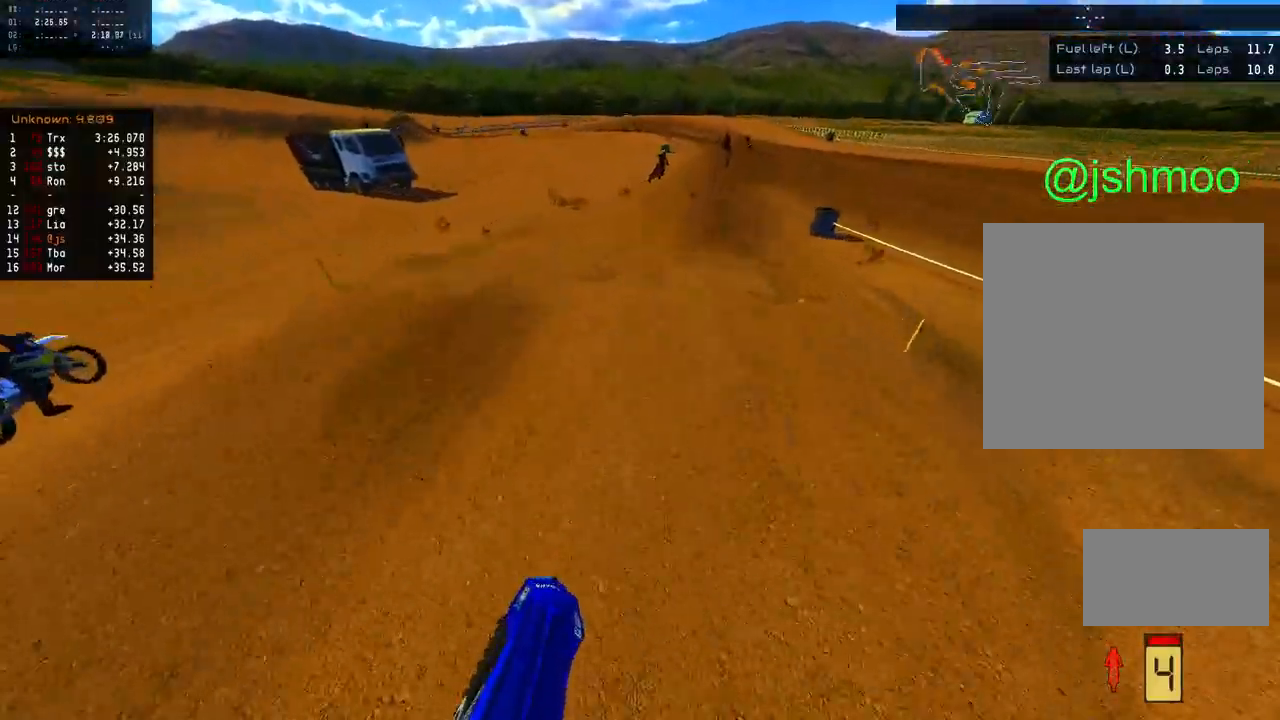
{"dt_ms": 500, "buttons": ["L1", "R2"], "left_stick": "right", "right_stick": "down-right", "events": [[167, "L1", "down"], [167, "left_stick", "center"], [233, "right_stick", "right"], [350, "left_stick", "right"], [400, "right_stick", "down-right"]]}
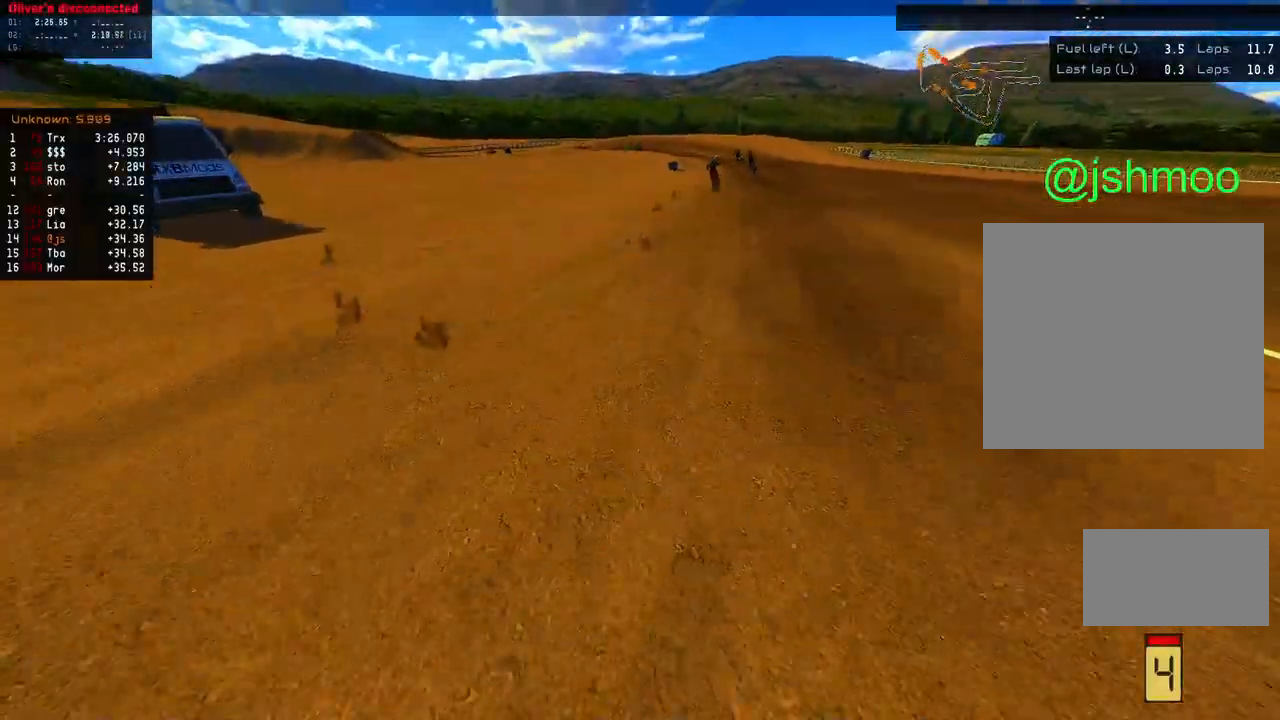
{"dt_ms": 500, "buttons": ["R2"], "left_stick": "center", "right_stick": "left", "events": [[150, "left_stick", "center"], [267, "right_stick", "down-left"], [283, "L1", "up"], [350, "right_stick", "left"]]}
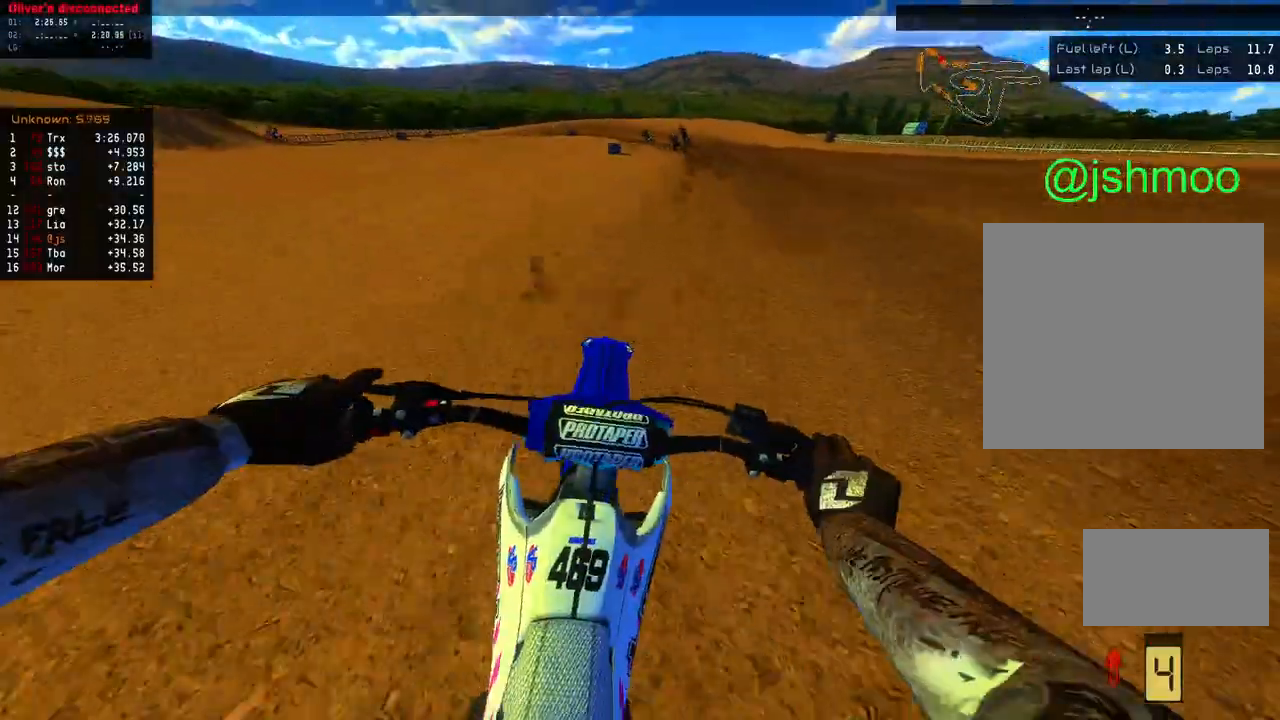
{"dt_ms": 500, "buttons": ["R2"], "left_stick": "center", "right_stick": "down-right", "events": [[67, "L2", "down"], [67, "right_stick", "center"], [100, "left_stick", "right"], [133, "R2", "up"], [183, "R1", "down"], [267, "right_stick", "right"], [317, "L2", "up"], [333, "R1", "up"], [333, "R2", "down"], [450, "left_stick", "center"], [483, "right_stick", "down-right"]]}
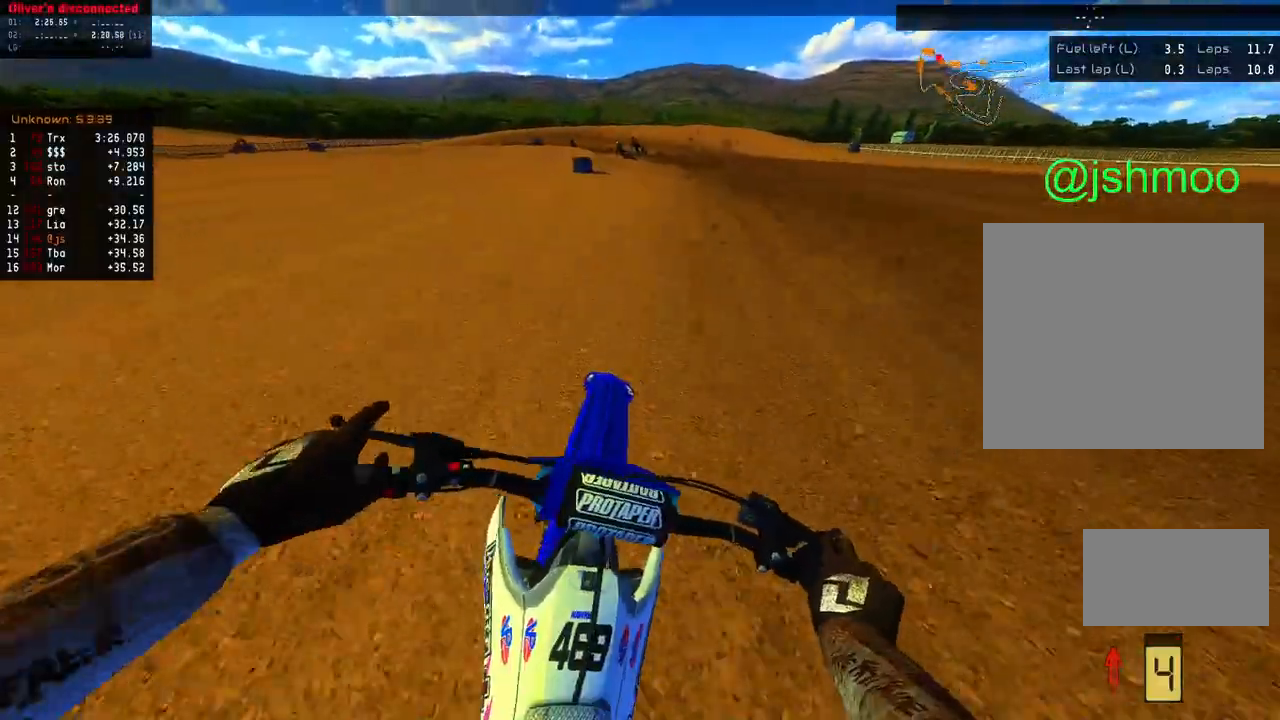
{"dt_ms": 500, "buttons": ["R2"], "left_stick": "left", "right_stick": "center", "events": [[183, "left_stick", "left"], [233, "right_stick", "center"]]}
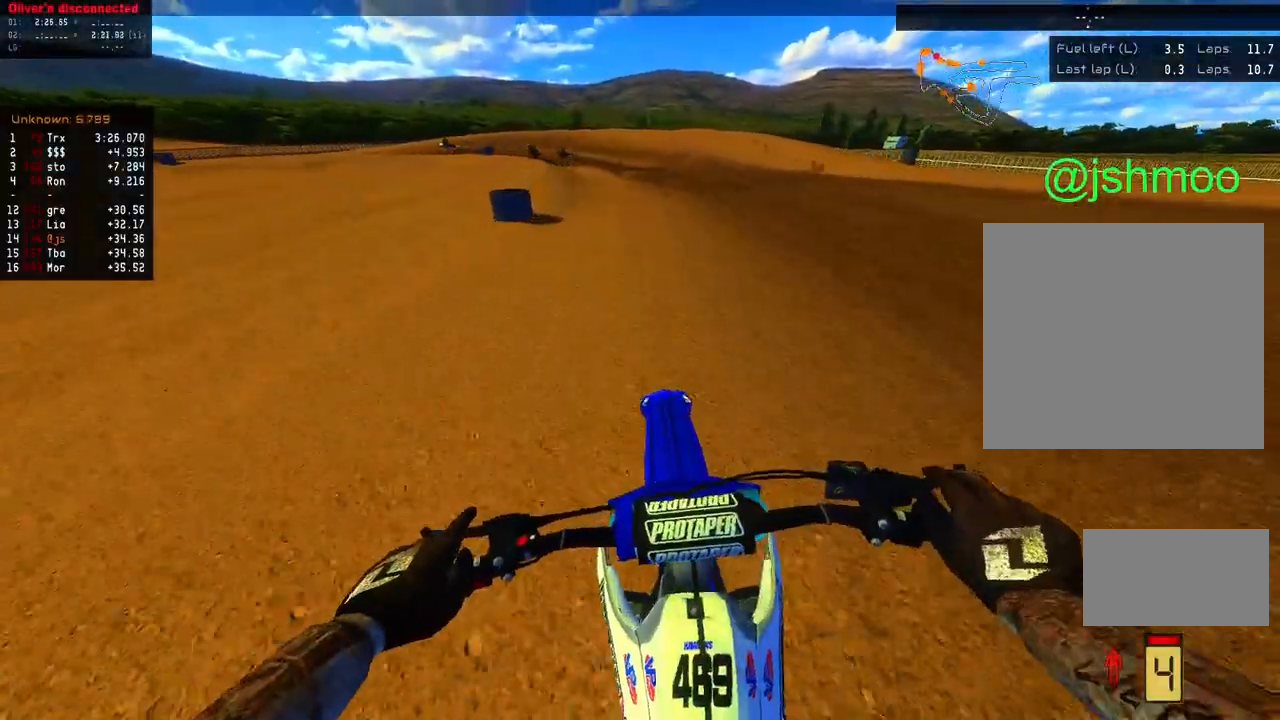
{"dt_ms": 500, "buttons": [], "left_stick": "center", "right_stick": "center", "events": [[400, "A", "down"], [467, "R2", "up"], [483, "left_stick", "center"], [500, "A", "up"]]}
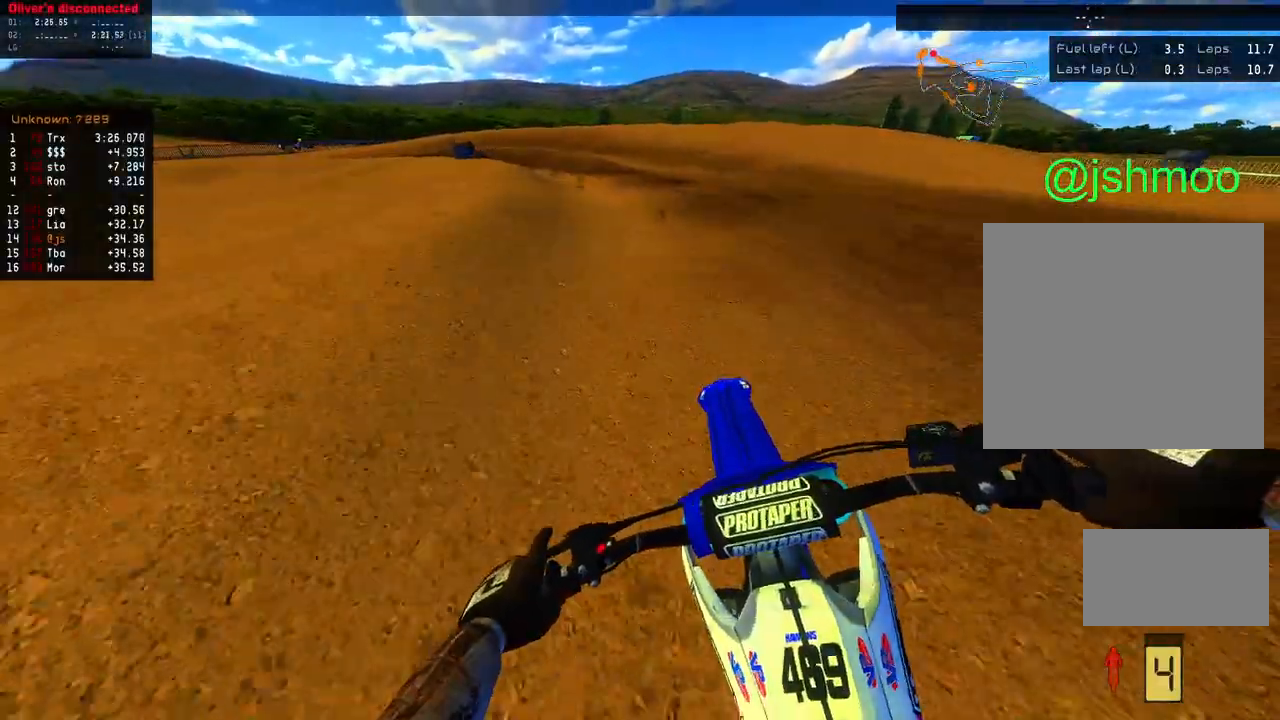
{"dt_ms": 500, "buttons": ["L1"], "left_stick": "left", "right_stick": "center", "events": [[67, "left_stick", "left"], [83, "A", "down"], [167, "A", "up"], [217, "left_stick", "center"], [267, "left_stick", "left"], [283, "R1", "down"], [300, "B", "down"], [300, "L1", "down"], [300, "L2", "down"], [433, "B", "up"], [467, "L2", "up"], [467, "R1", "up"]]}
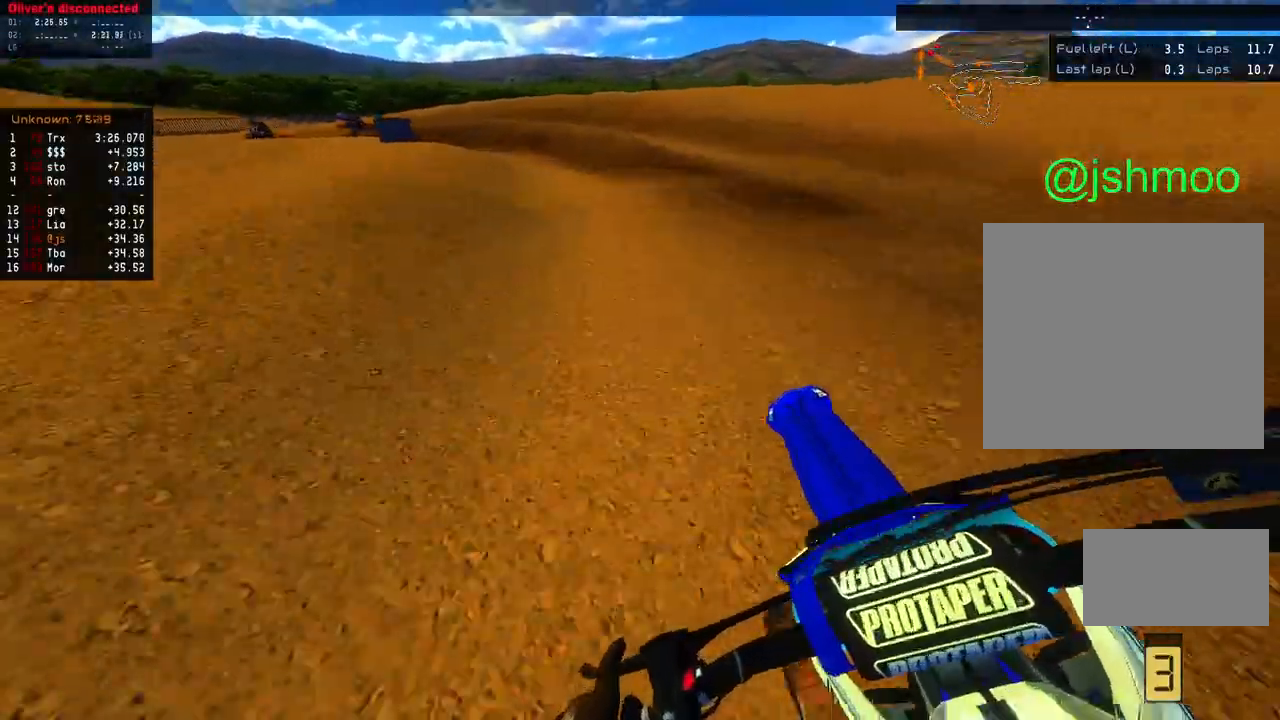
{"dt_ms": 500, "buttons": ["L1"], "left_stick": "left", "right_stick": "down-left", "events": [[50, "R2", "down"], [167, "right_stick", "down"], [233, "R2", "up"], [433, "right_stick", "down-left"]]}
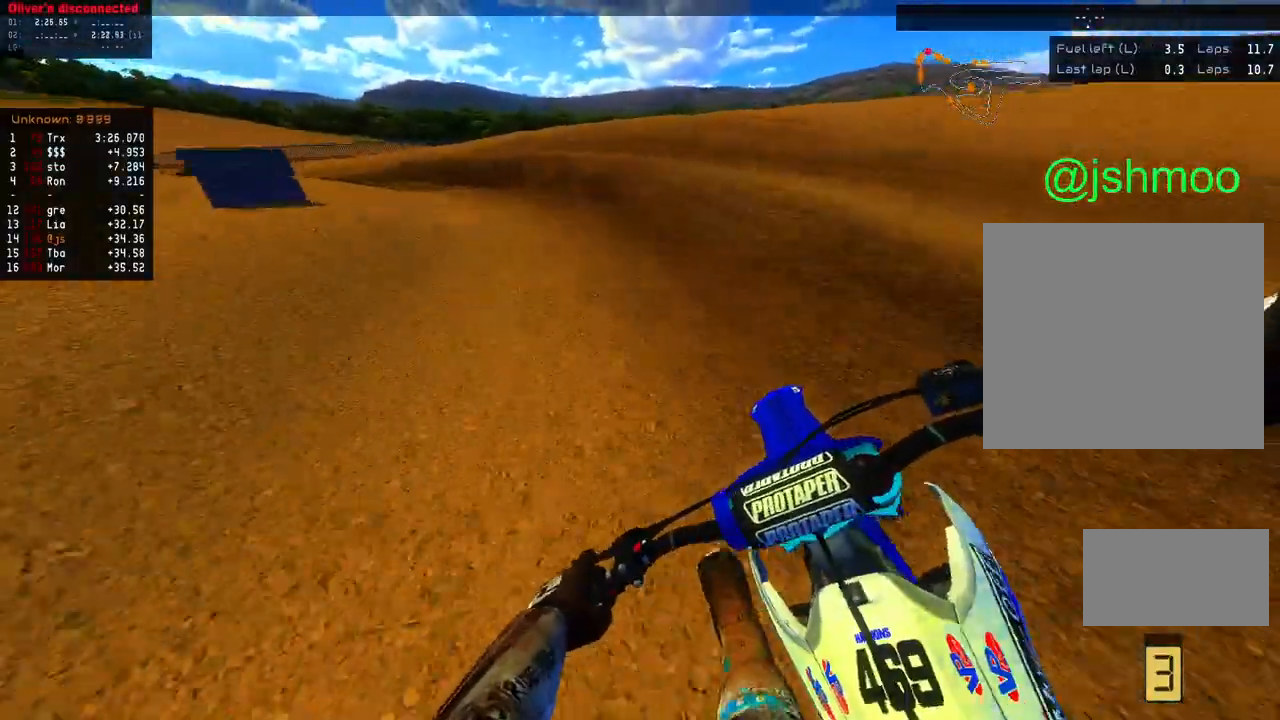
{"dt_ms": 500, "buttons": ["L1", "L2", "R2"], "left_stick": "left", "right_stick": "down-left", "events": [[83, "R1", "down"], [183, "L2", "down"], [217, "R1", "up"], [233, "R2", "down"], [367, "L2", "up"], [433, "L2", "down"]]}
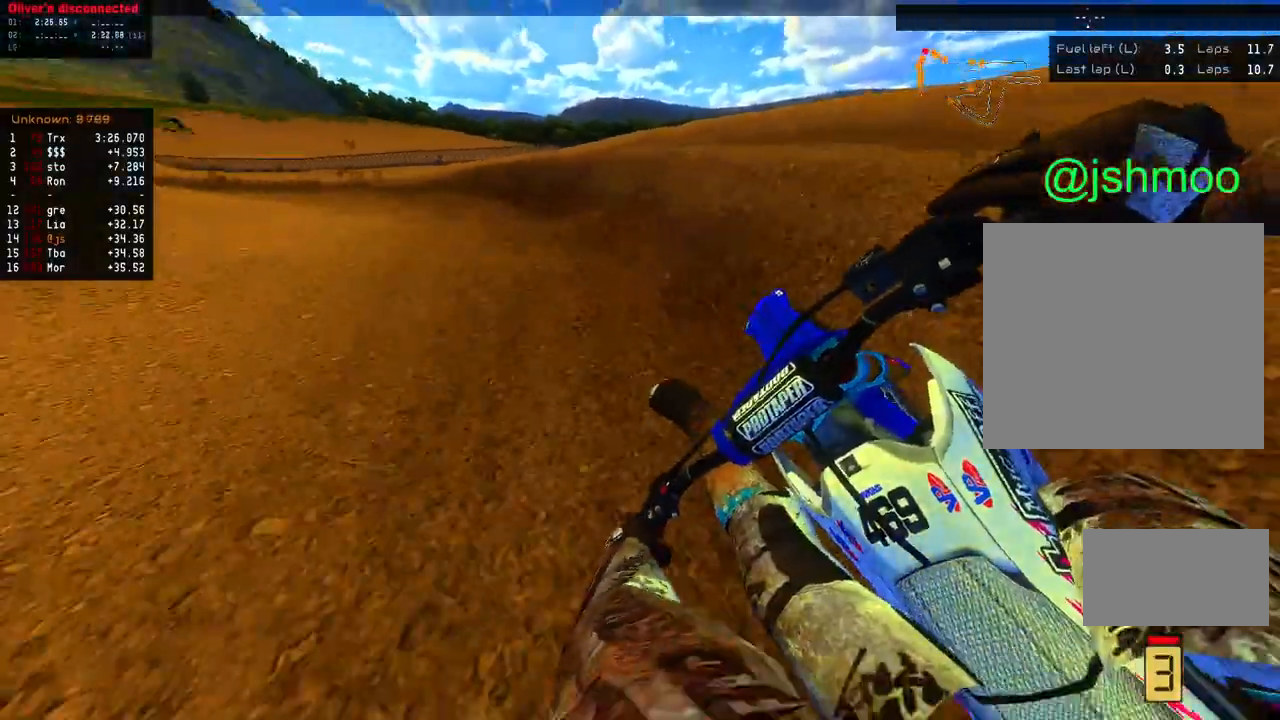
{"dt_ms": 500, "buttons": ["R2"], "left_stick": "left", "right_stick": "left", "events": [[133, "L2", "up"], [150, "right_stick", "left"], [233, "L2", "down"], [400, "L2", "up"], [500, "L1", "up"]]}
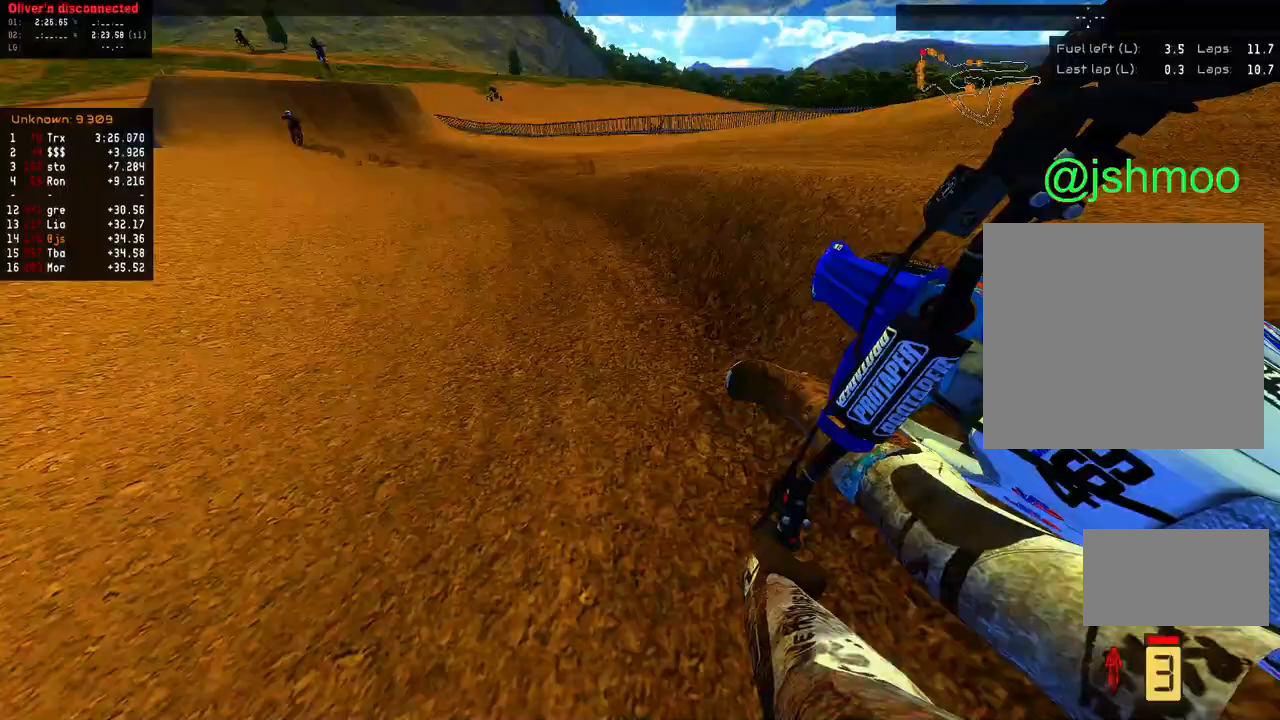
{"dt_ms": 500, "buttons": ["R2"], "left_stick": "center", "right_stick": "center", "events": [[133, "left_stick", "center"], [283, "left_stick", "left"], [367, "right_stick", "center"], [417, "left_stick", "center"]]}
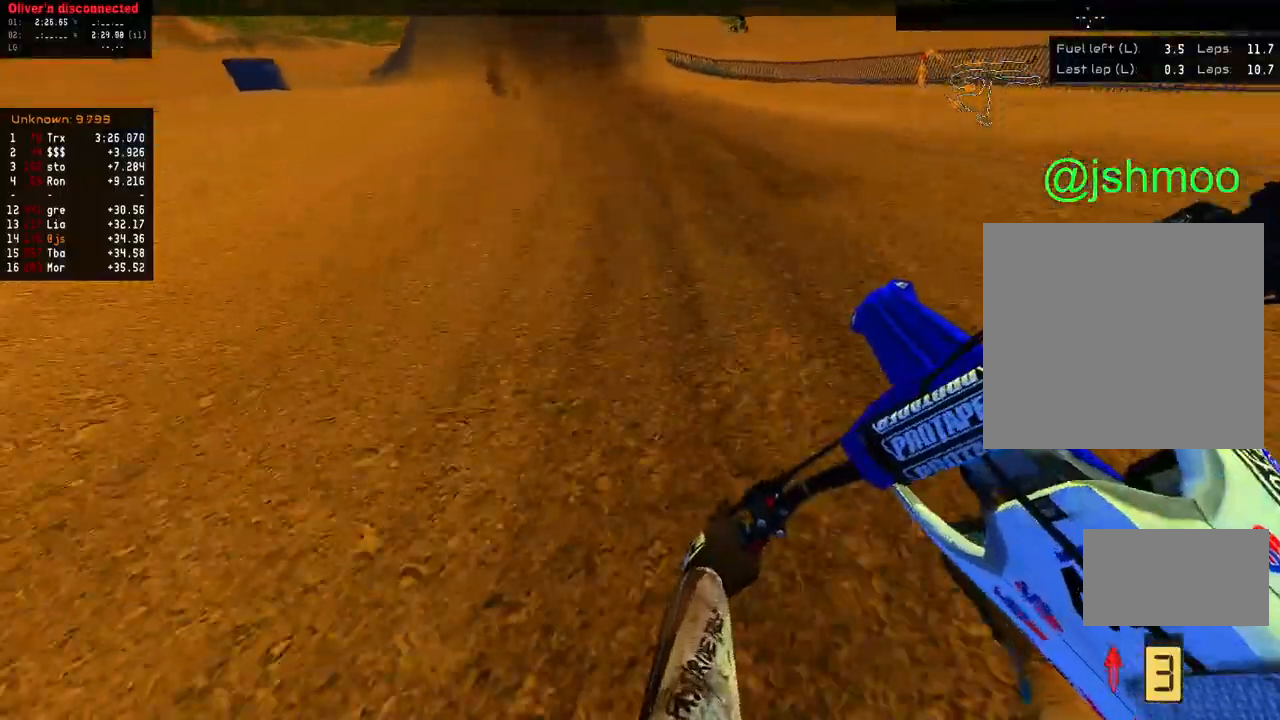
{"dt_ms": 500, "buttons": ["R2"], "left_stick": "center", "right_stick": "down-right", "events": [[100, "right_stick", "down-right"]]}
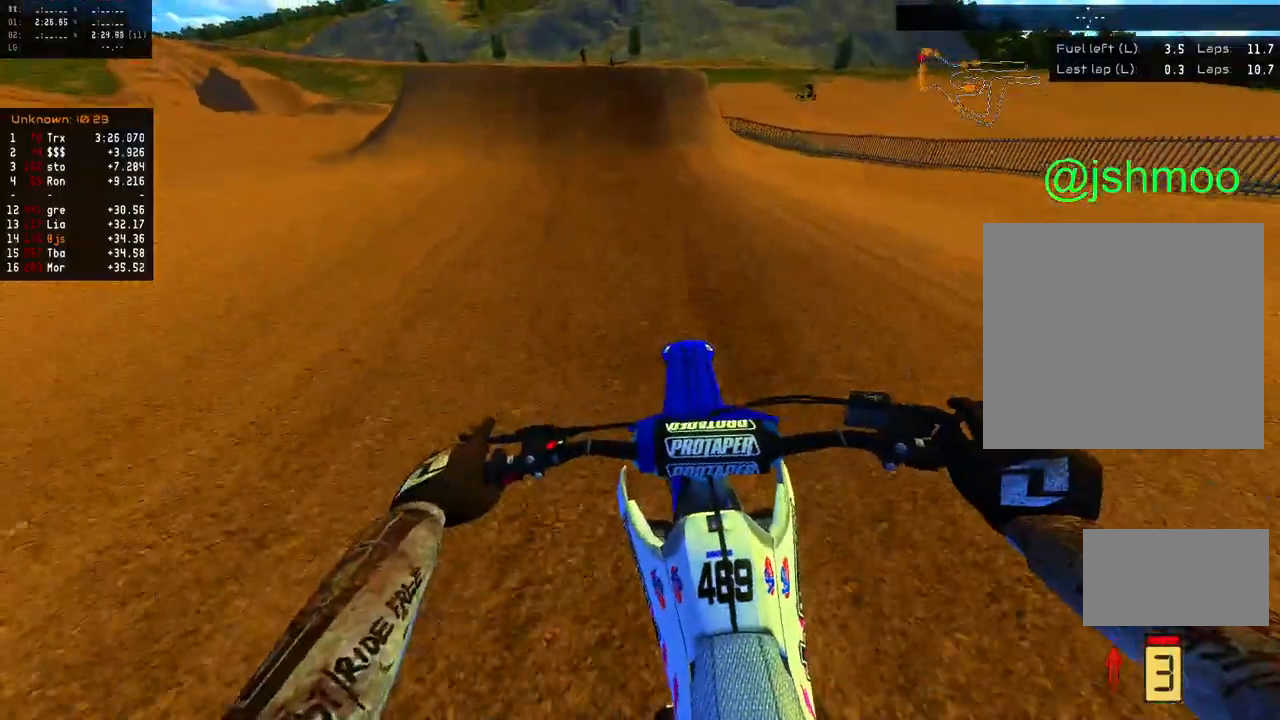
{"dt_ms": 500, "buttons": ["R2"], "left_stick": "center", "right_stick": "center", "events": [[150, "right_stick", "center"], [183, "left_stick", "left"], [250, "right_stick", "left"], [283, "left_stick", "center"], [367, "right_stick", "center"]]}
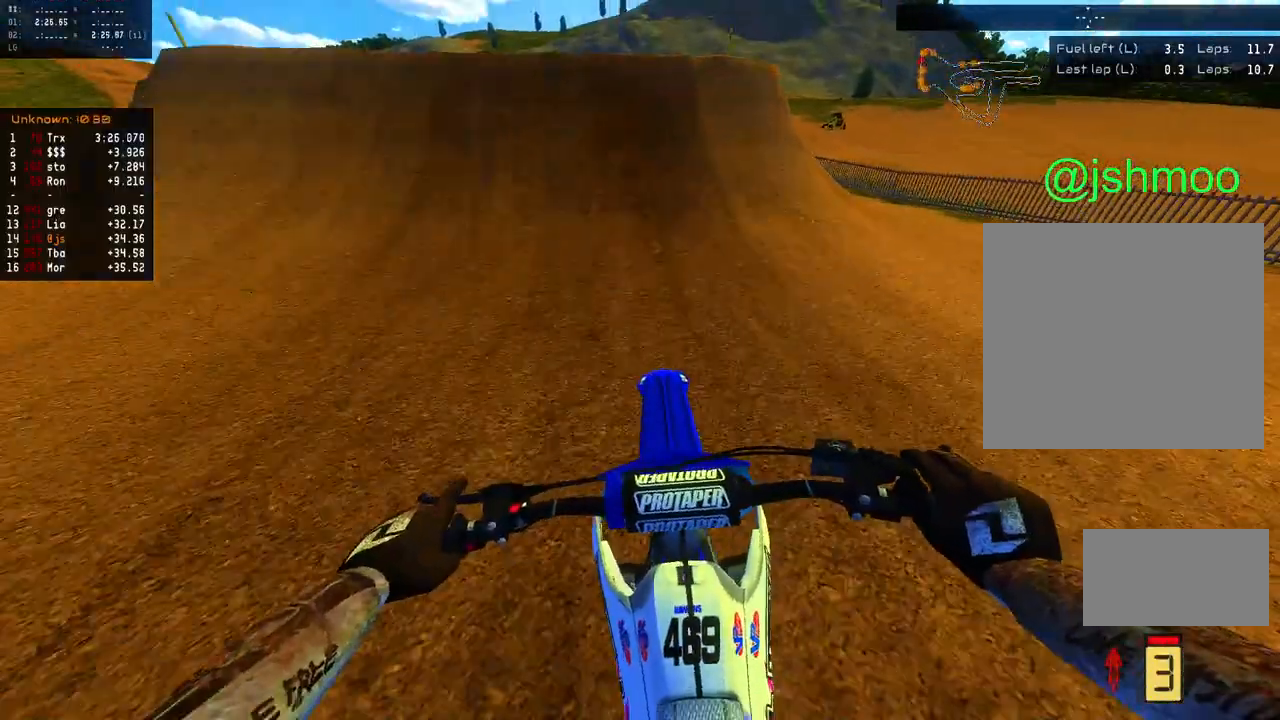
{"dt_ms": 500, "buttons": ["R2"], "left_stick": "left", "right_stick": "left", "events": [[50, "right_stick", "down-right"], [183, "right_stick", "down"], [300, "left_stick", "left"], [367, "right_stick", "down-left"], [500, "right_stick", "left"]]}
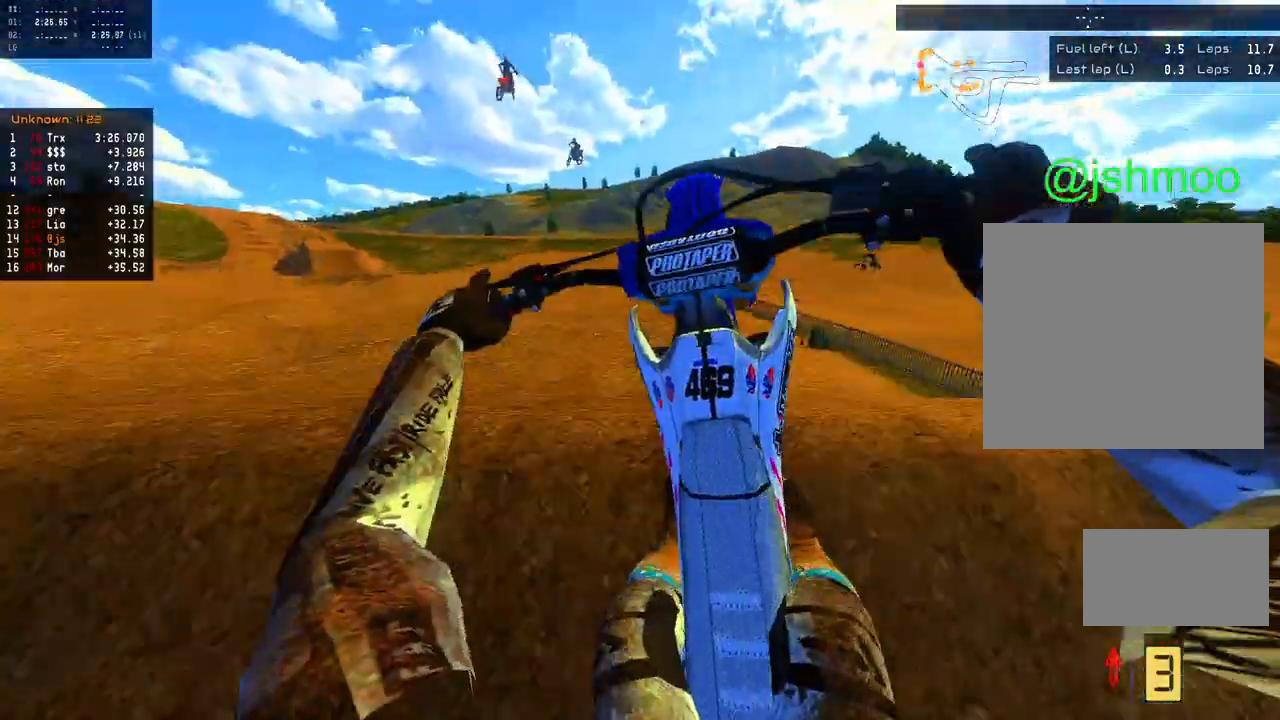
{"dt_ms": 500, "buttons": ["R2"], "left_stick": "left", "right_stick": "left", "events": [[200, "right_stick", "center"], [267, "X", "down"], [350, "X", "up"], [483, "right_stick", "left"]]}
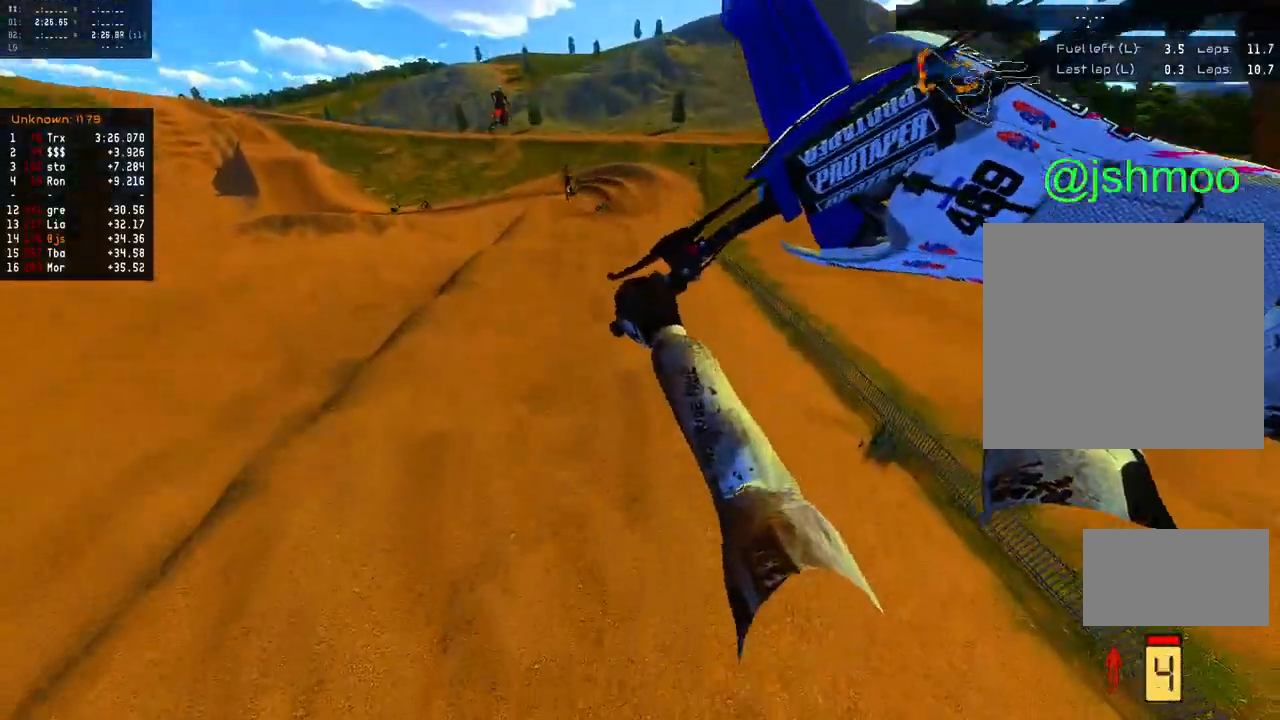
{"dt_ms": 500, "buttons": ["R2"], "left_stick": "left", "right_stick": "center", "events": [[50, "L1", "down"], [67, "L2", "down"], [433, "L1", "up"], [433, "L2", "up"], [467, "right_stick", "center"]]}
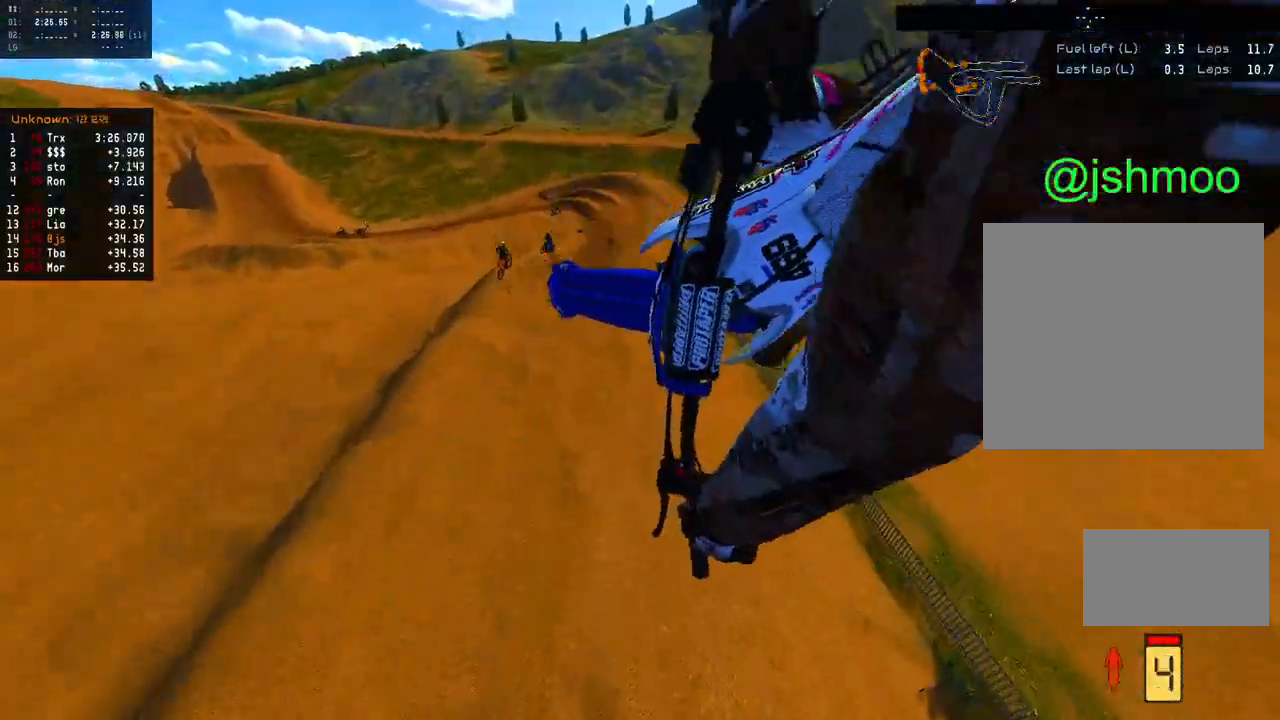
{"dt_ms": 1000, "buttons": ["X"], "left_stick": "center", "right_stick": "center"}
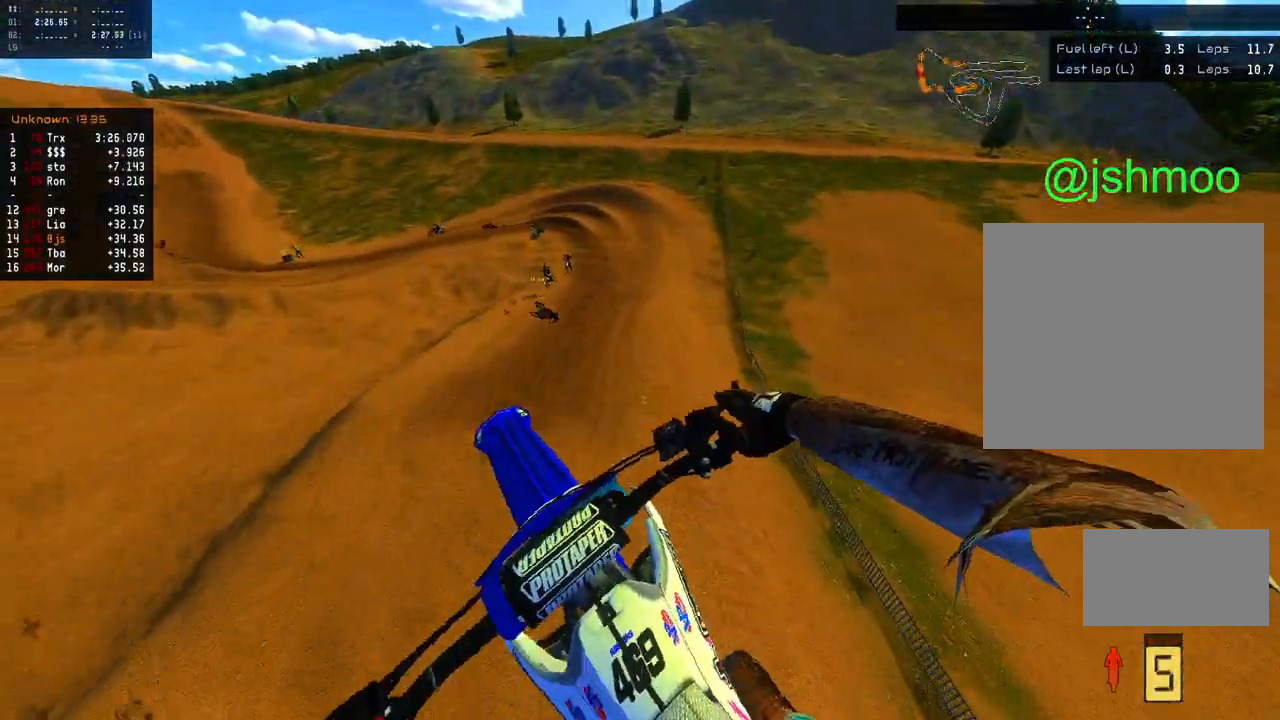
{"dt_ms": 500, "buttons": ["X", "R2"], "left_stick": "center", "right_stick": "right", "events": [[367, "left_stick", "right"], [450, "right_stick", "right"], [500, "R2", "down"], [500, "left_stick", "center"]]}
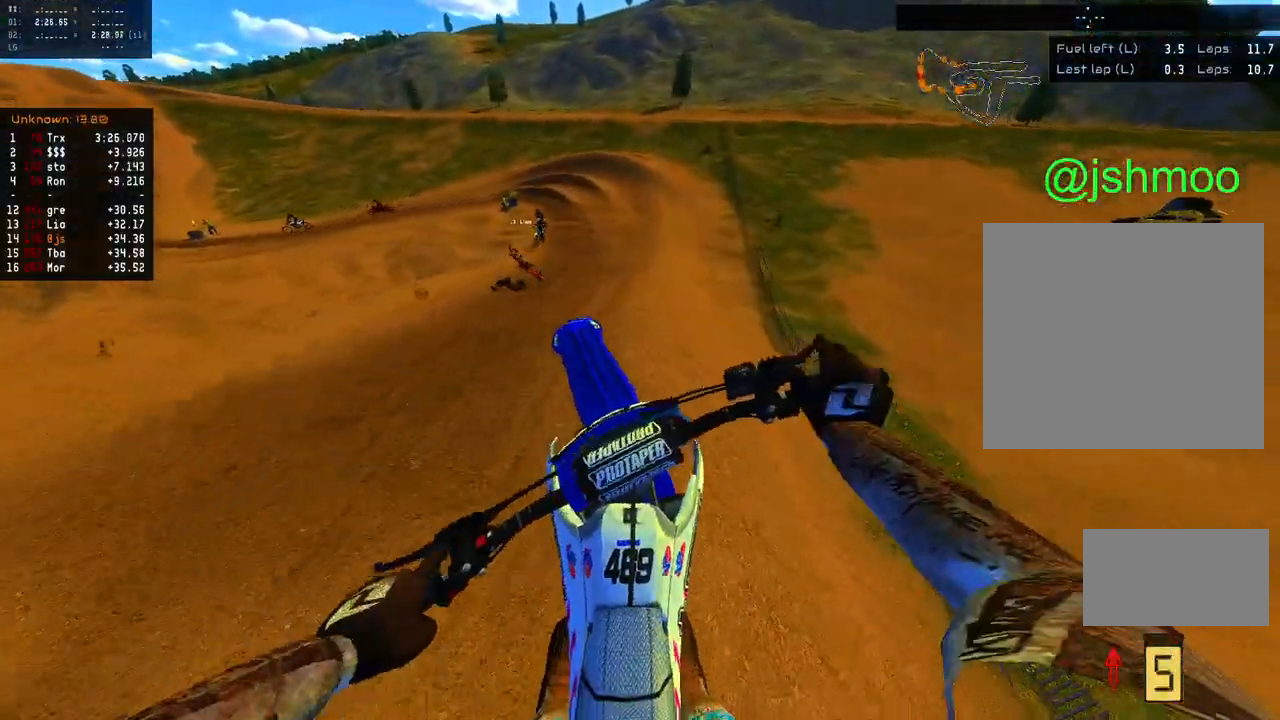
{"dt_ms": 500, "buttons": ["X", "R2"], "left_stick": "center", "right_stick": "center", "events": [[83, "right_stick", "up-left"], [433, "right_stick", "center"]]}
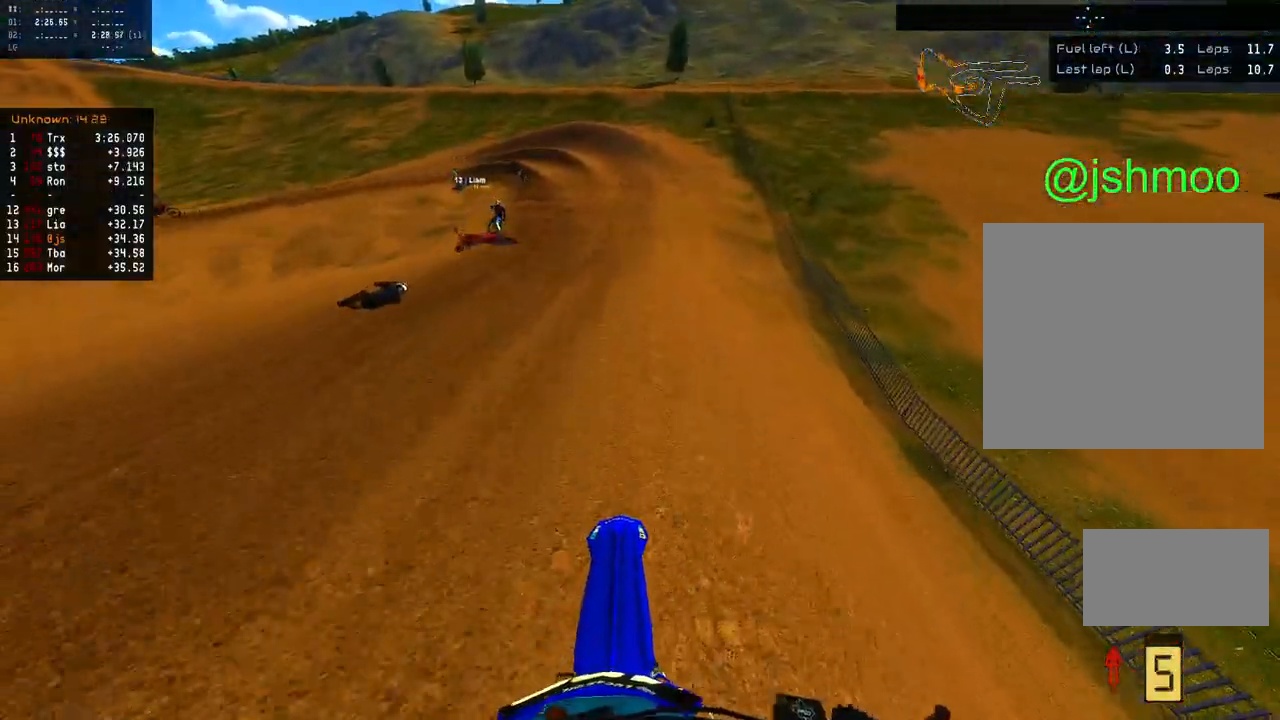
{"dt_ms": 500, "buttons": ["L1", "R2"], "left_stick": "left", "right_stick": "up", "events": [[50, "A", "down"], [50, "X", "up"], [100, "left_stick", "left"], [117, "A", "up"], [200, "A", "down"], [267, "A", "up"], [333, "L1", "down"], [417, "right_stick", "up"]]}
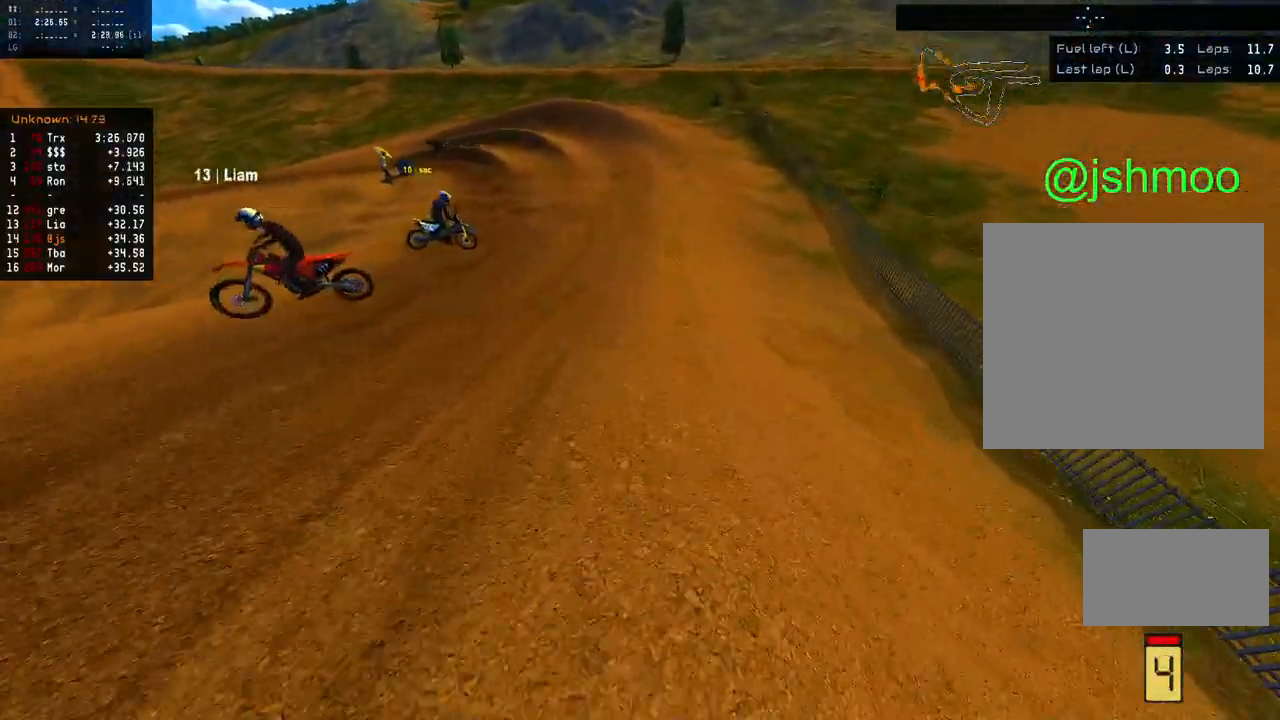
{"dt_ms": 500, "buttons": ["L1", "R2"], "left_stick": "left", "right_stick": "left", "events": [[67, "left_stick", "center"], [100, "right_stick", "left"], [250, "right_stick", "center"], [333, "left_stick", "left"], [367, "R2", "up"], [383, "right_stick", "left"], [433, "R2", "down"]]}
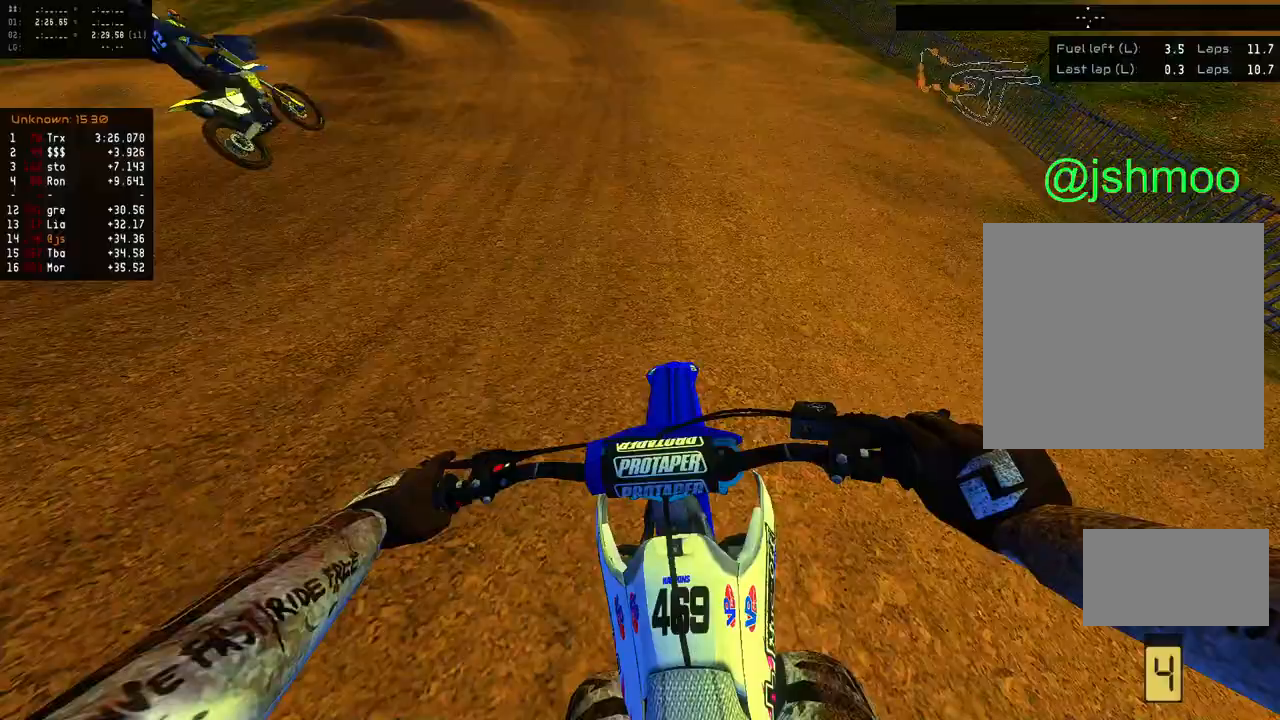
{"dt_ms": 500, "buttons": [], "left_stick": "center", "right_stick": "center", "events": [[250, "left_stick", "center"], [333, "right_stick", "center"], [383, "L1", "up"], [433, "A", "down"], [483, "A", "up"], [483, "R2", "up"]]}
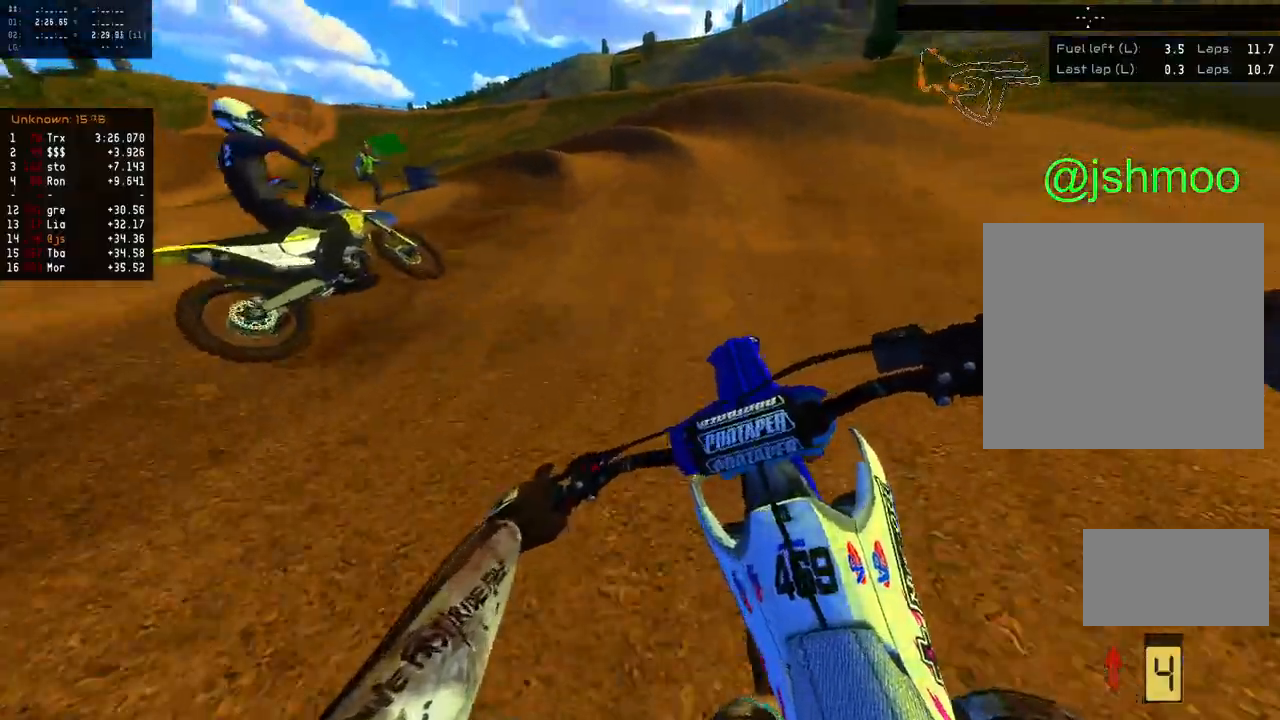
{"dt_ms": 500, "buttons": ["B", "L1", "R1"], "left_stick": "left", "right_stick": "center", "events": [[67, "A", "down"], [100, "A", "up"], [100, "left_stick", "left"], [117, "L1", "down"], [133, "L2", "down"], [167, "B", "down"], [167, "R1", "down"], [250, "left_stick", "center"], [283, "L2", "up"], [350, "B", "up"], [350, "R1", "up"], [467, "R1", "down"], [500, "B", "down"], [500, "left_stick", "left"]]}
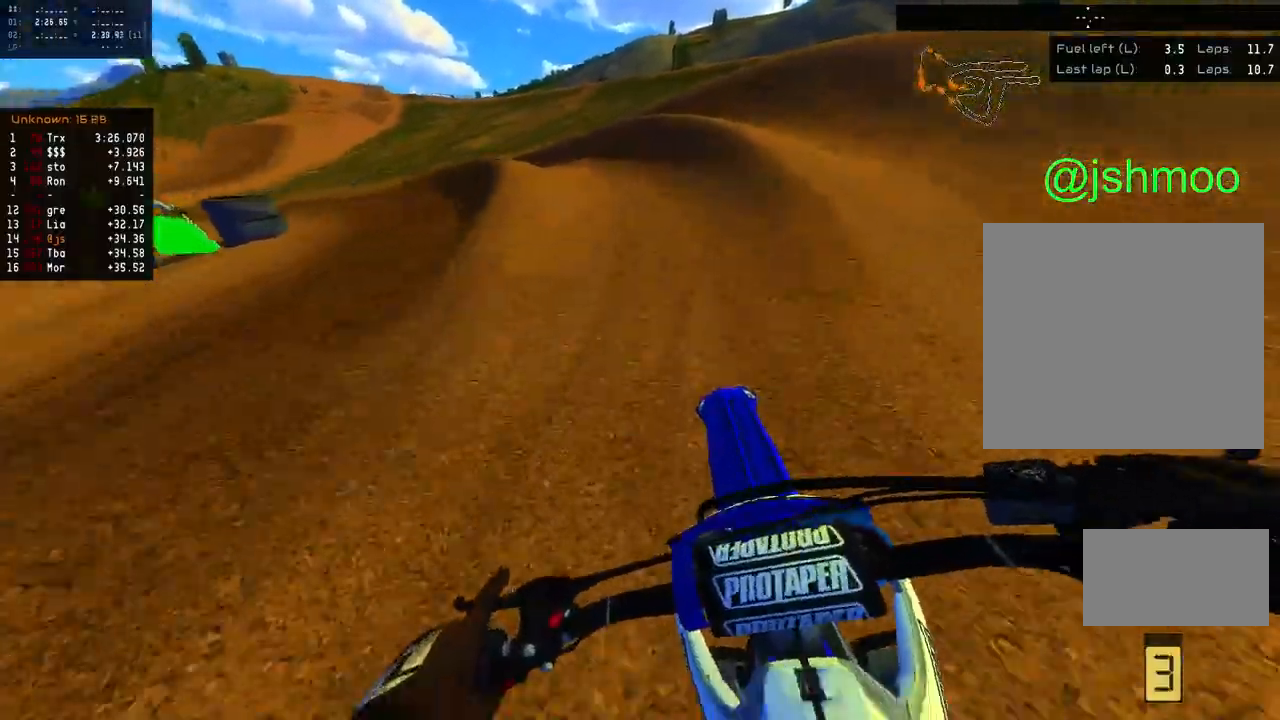
{"dt_ms": 500, "buttons": ["L1", "L2", "R1"], "left_stick": "left", "right_stick": "left", "events": [[33, "L2", "down"], [167, "B", "up"], [200, "R1", "up"], [250, "A", "down"], [333, "A", "up"], [333, "L2", "up"], [400, "R1", "down"], [450, "L2", "down"], [450, "right_stick", "left"]]}
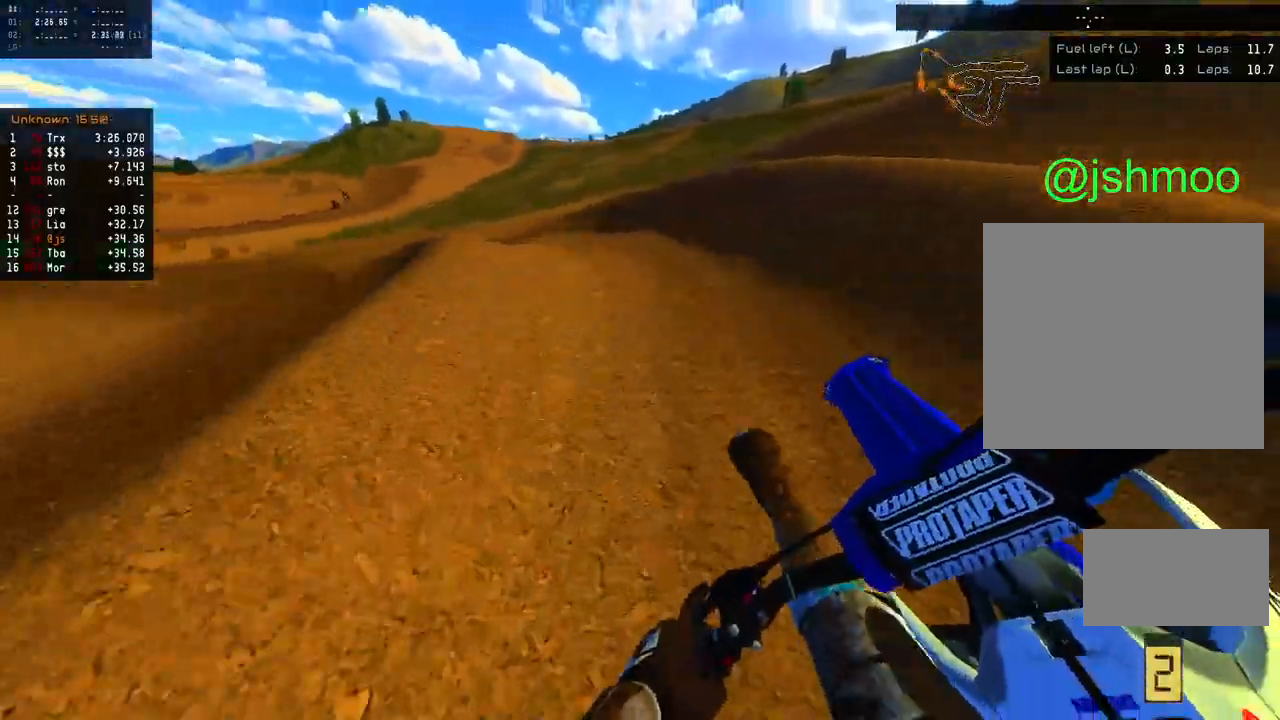
{"dt_ms": 500, "buttons": ["L1", "L2", "R2"], "left_stick": "left", "right_stick": "left", "events": [[83, "L2", "up"], [83, "R1", "up"], [83, "R2", "down"], [167, "L2", "down"], [267, "L2", "up"], [433, "L2", "down"]]}
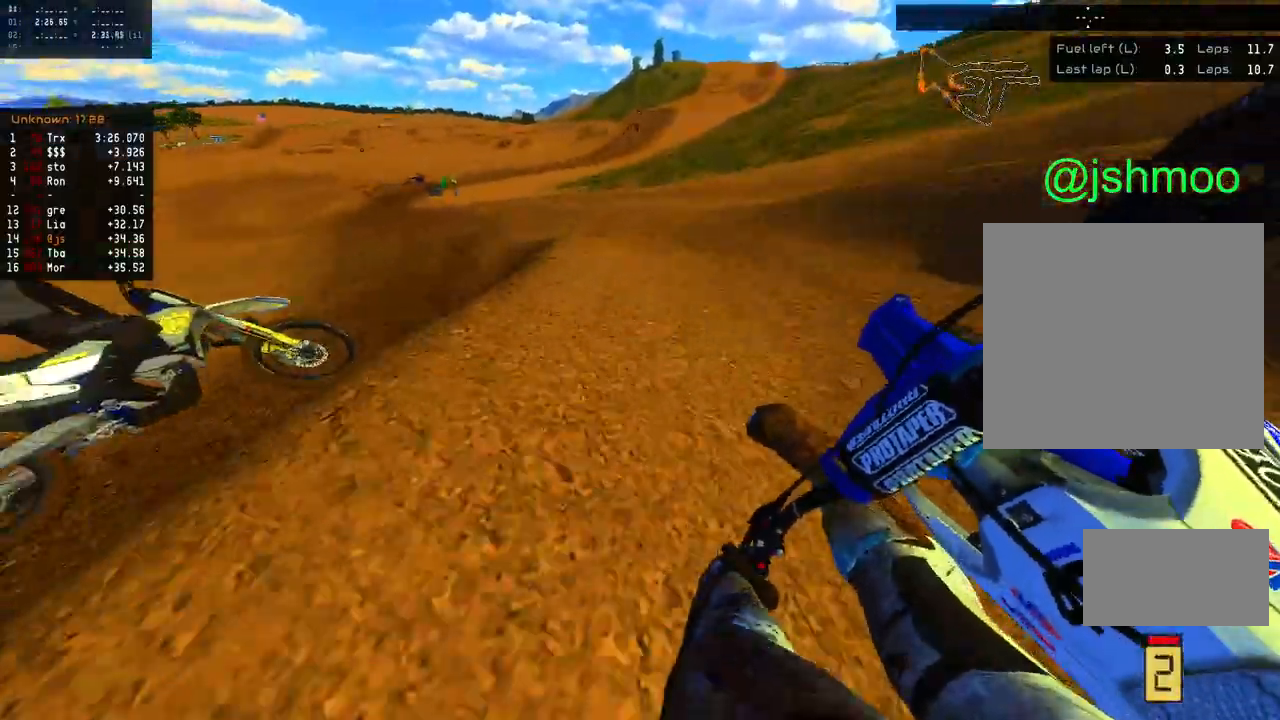
{"dt_ms": 500, "buttons": ["L1", "R2"], "left_stick": "left", "right_stick": "left", "events": [[67, "L2", "up"], [300, "L2", "down"], [400, "L2", "up"]]}
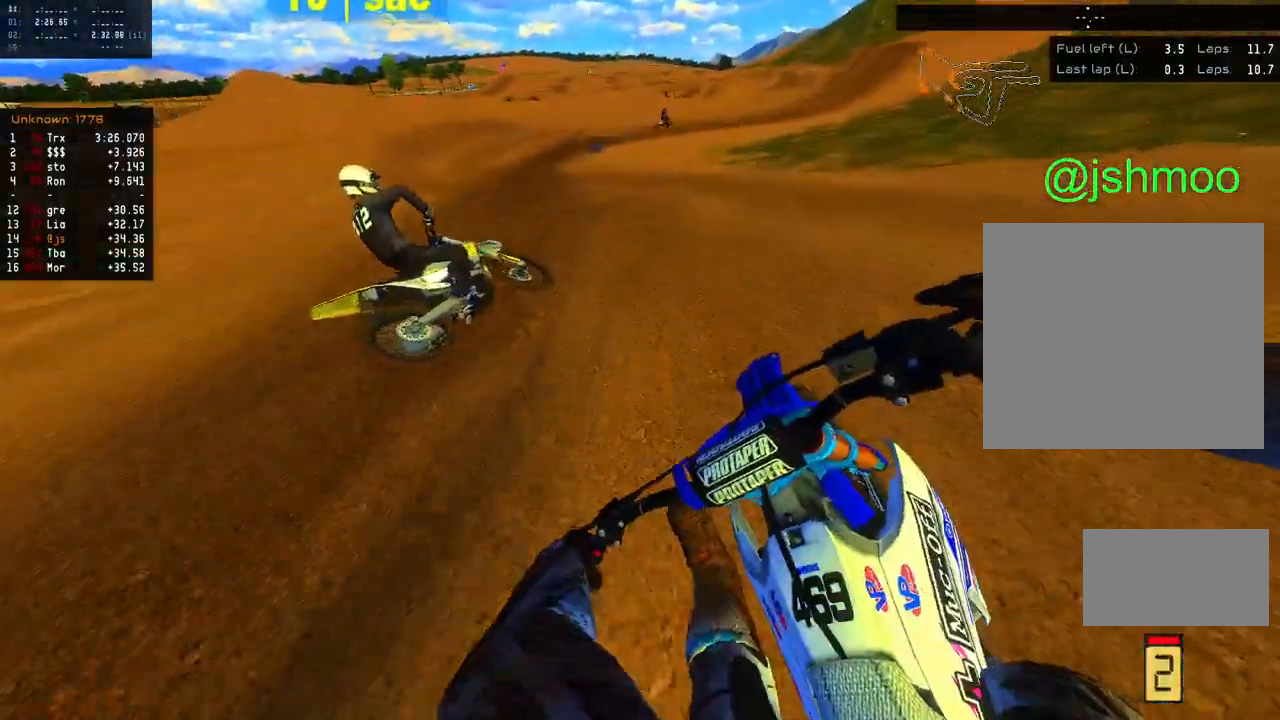
{"dt_ms": 500, "buttons": ["L1", "R2"], "left_stick": "left", "right_stick": "left", "events": [[133, "L2", "down"], [233, "L2", "up"], [233, "left_stick", "center"], [283, "left_stick", "left"]]}
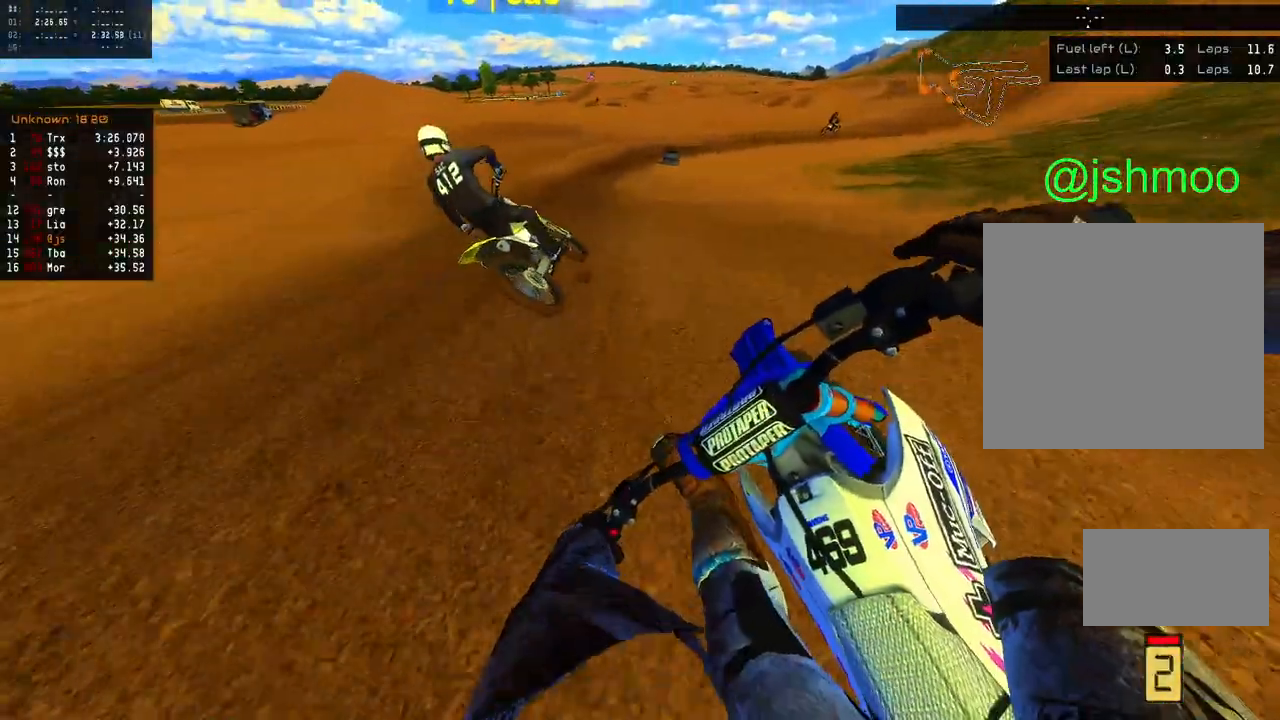
{"dt_ms": 500, "buttons": ["L1", "L2"], "left_stick": "right", "right_stick": "center", "events": [[133, "L1", "up"], [200, "right_stick", "center"], [267, "left_stick", "right"], [417, "L1", "down"], [417, "X", "down"], [450, "L2", "down"], [450, "R2", "up"], [483, "X", "up"]]}